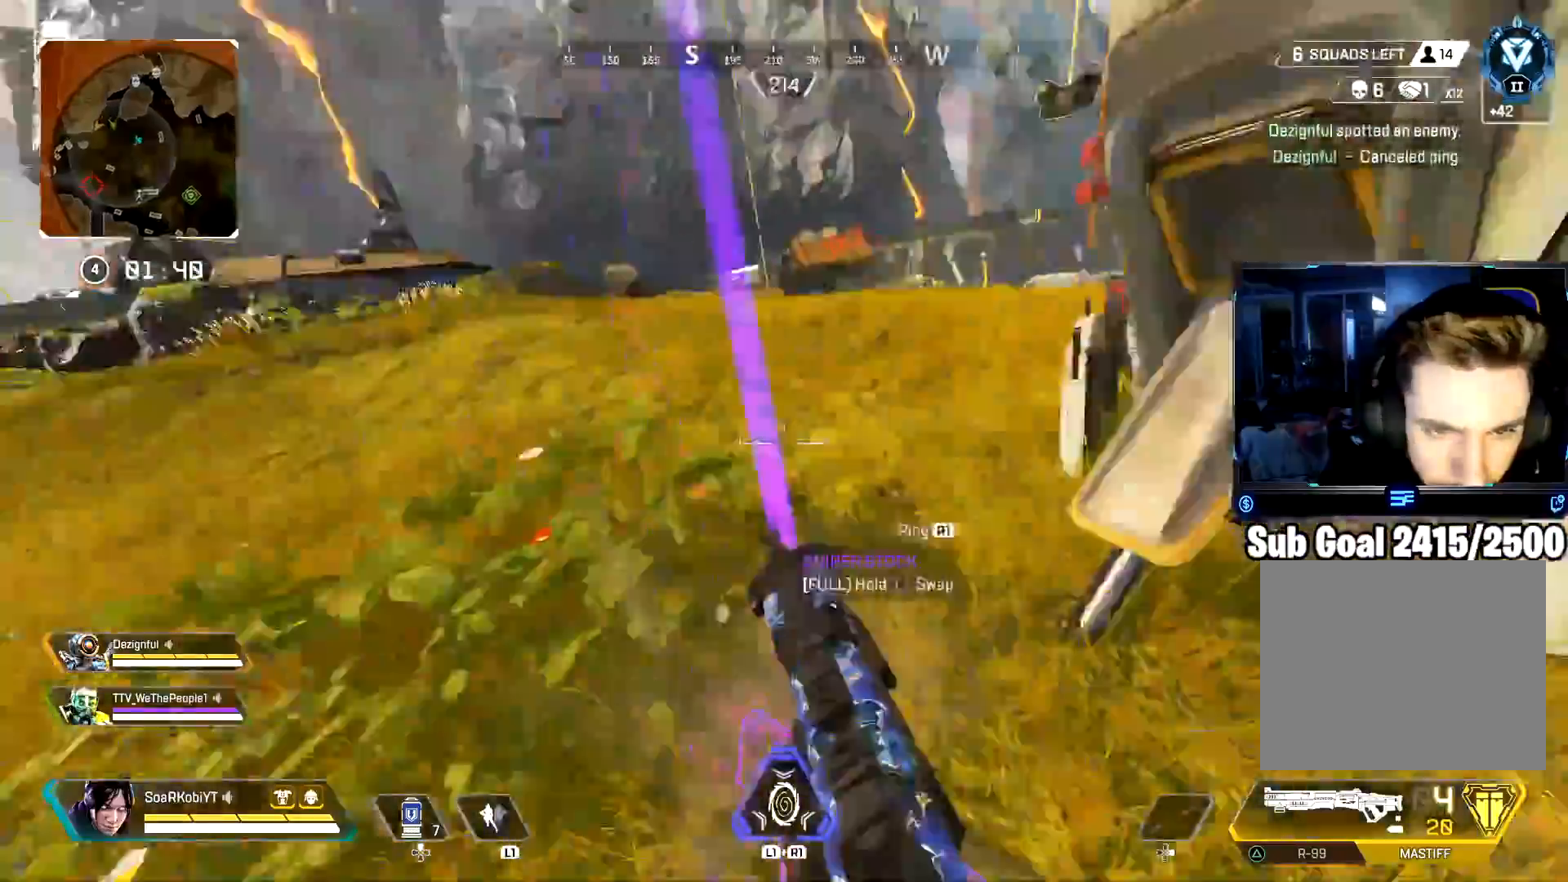
Gameplay with a controller (PlayStation layout); each line is a JSON object with the inputs held at the frame after it. "events" lists button and stick changes between this image and that frame as [ms after this image, input, new state], when the widget could be followed in between.
{"buttons": [], "left_stick": "center", "right_stick": "center", "events": [[33, "CIRCLE", "up"], [66, "right_stick", "up-right"], [116, "L3", "up"], [166, "right_stick", "right"], [267, "left_stick", "up-right"], [267, "right_stick", "center"], [433, "left_stick", "up-left"], [483, "left_stick", "center"]]}
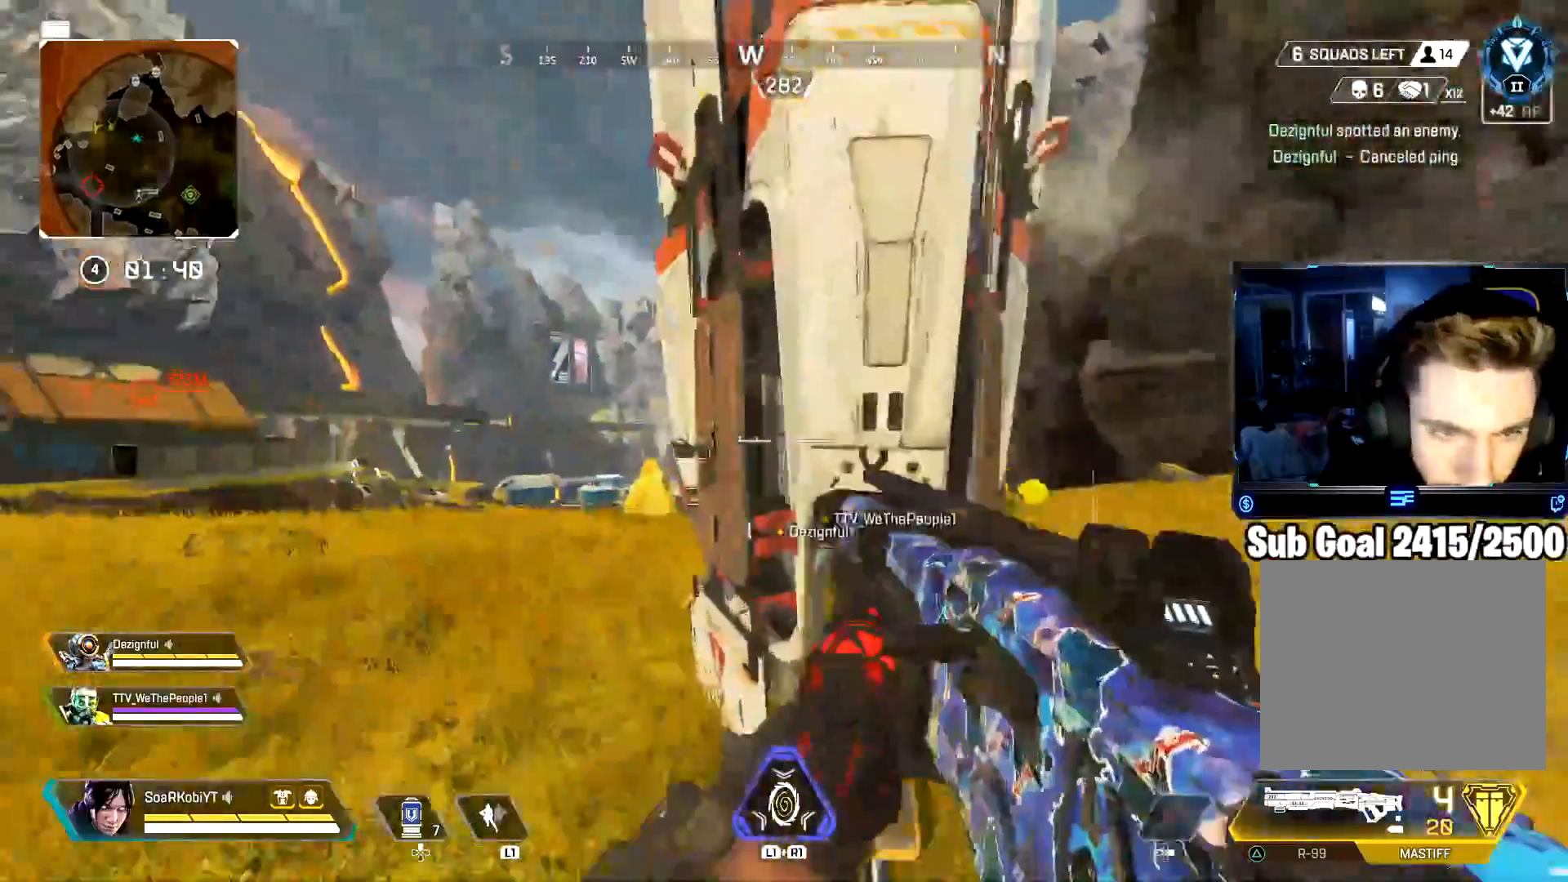
{"buttons": ["TRIANGLE"], "left_stick": "up", "right_stick": "left", "events": [[34, "SQUARE", "down"], [134, "left_stick", "right"], [150, "SQUARE", "up"], [167, "right_stick", "right"], [217, "left_stick", "up-right"], [284, "L3", "down"], [317, "right_stick", "center"], [401, "TRIANGLE", "down"], [434, "L3", "up"], [434, "left_stick", "up"], [501, "right_stick", "left"]]}
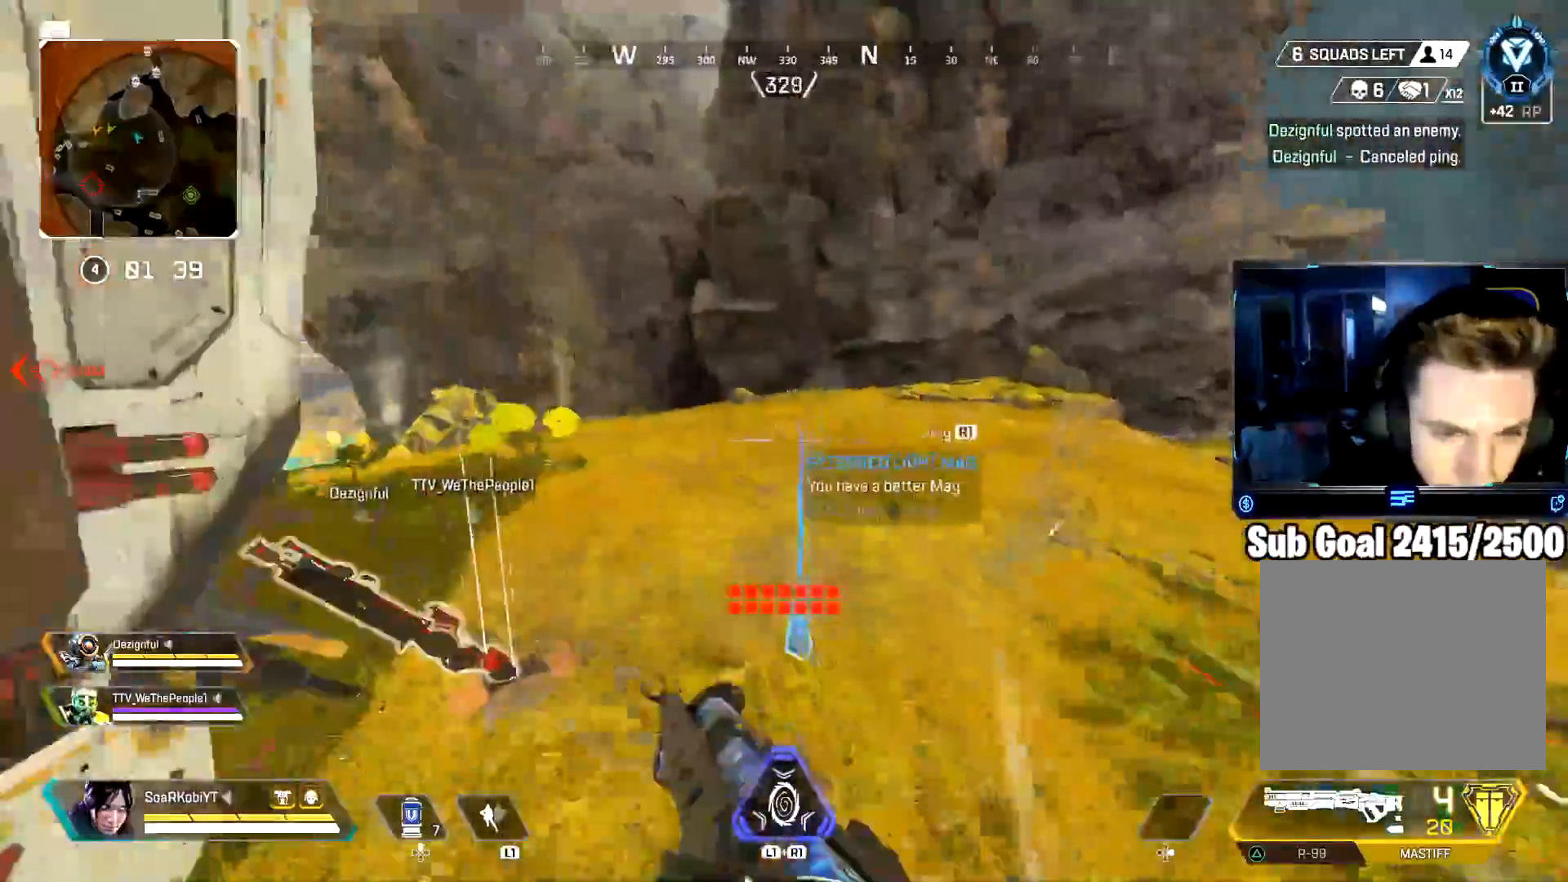
{"buttons": [], "left_stick": "up", "right_stick": "center", "events": [[100, "L3", "down"], [150, "right_stick", "center"], [217, "L3", "up"], [367, "L3", "down"], [433, "TRIANGLE", "up"], [483, "L3", "up"]]}
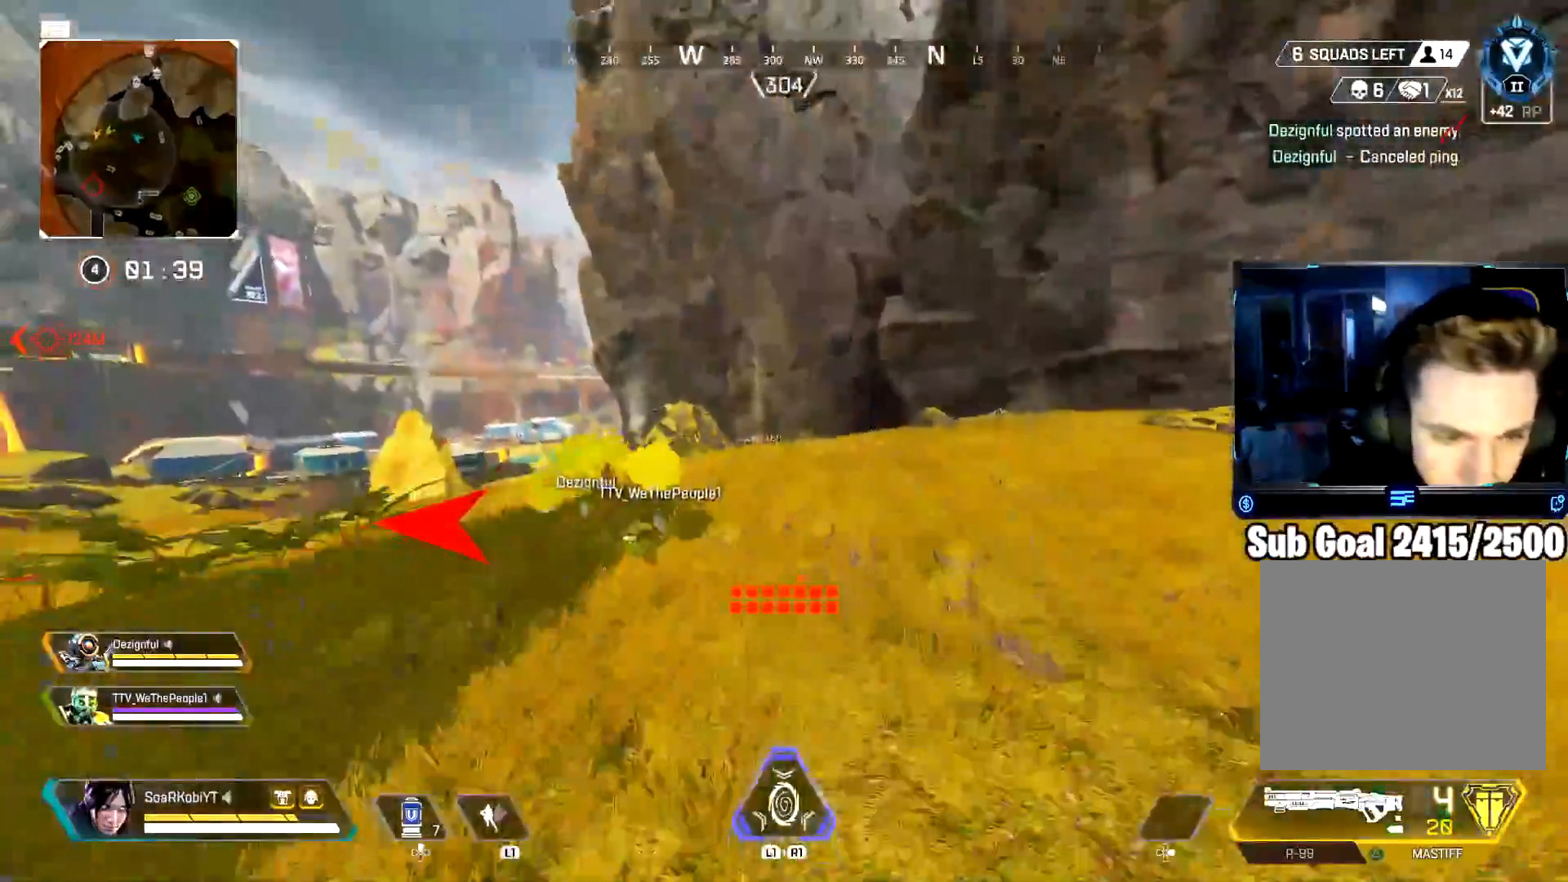
{"buttons": ["L1"], "left_stick": "up", "right_stick": "center", "events": [[67, "right_stick", "left"], [184, "right_stick", "center"], [284, "L1", "down"], [434, "right_stick", "left"], [501, "right_stick", "center"]]}
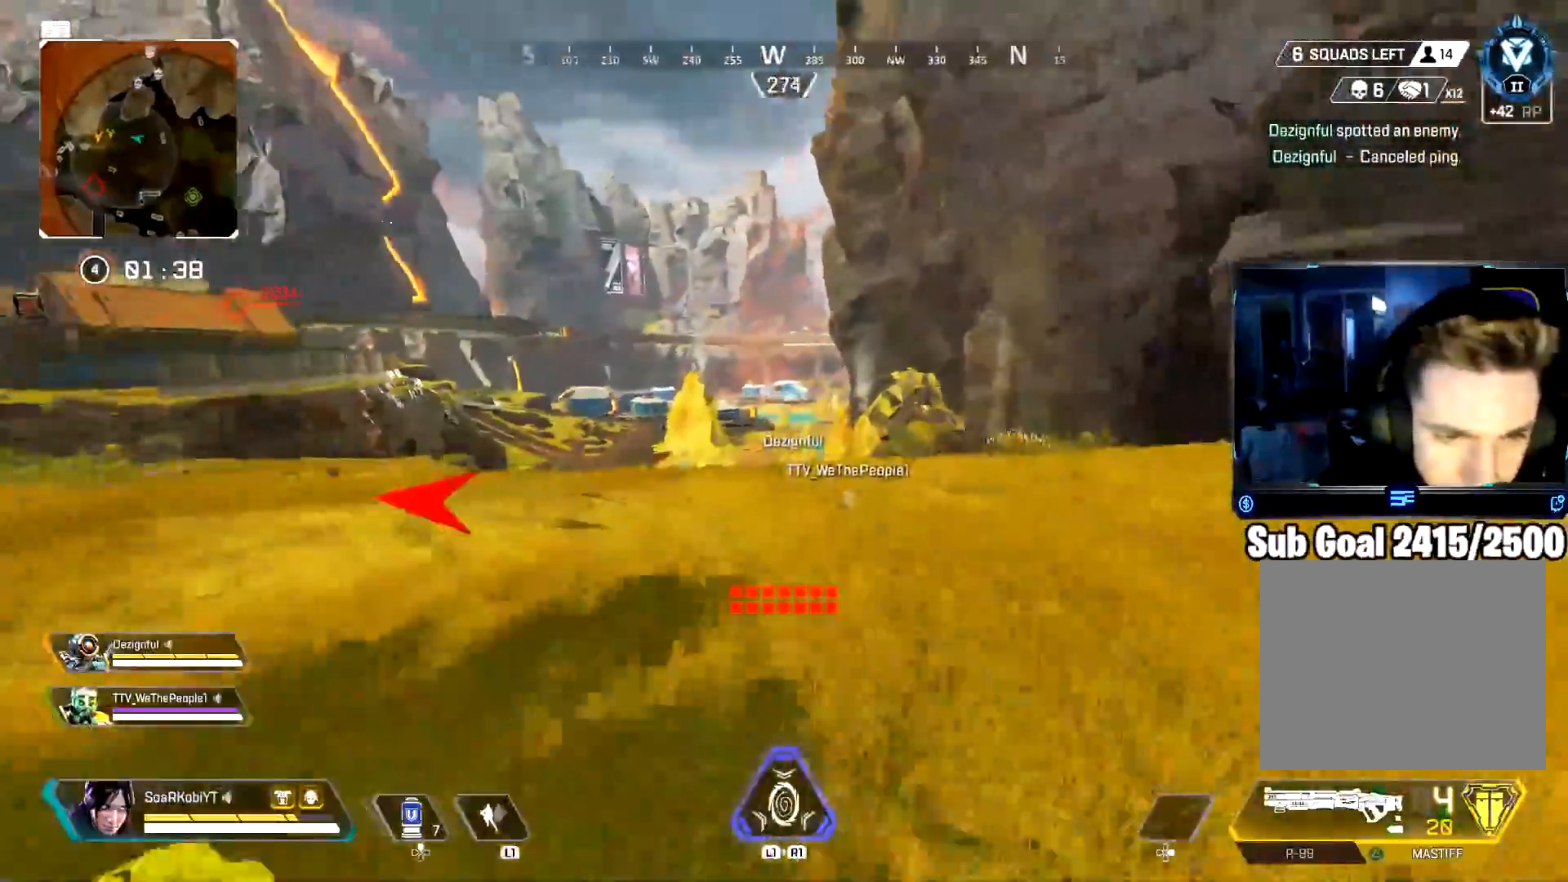
{"buttons": ["L1", "L3"], "left_stick": "up", "right_stick": "center", "events": [[33, "L3", "down"], [100, "right_stick", "down-right"], [133, "L3", "up"], [200, "right_stick", "center"], [417, "right_stick", "right"], [433, "L3", "down"], [483, "right_stick", "center"]]}
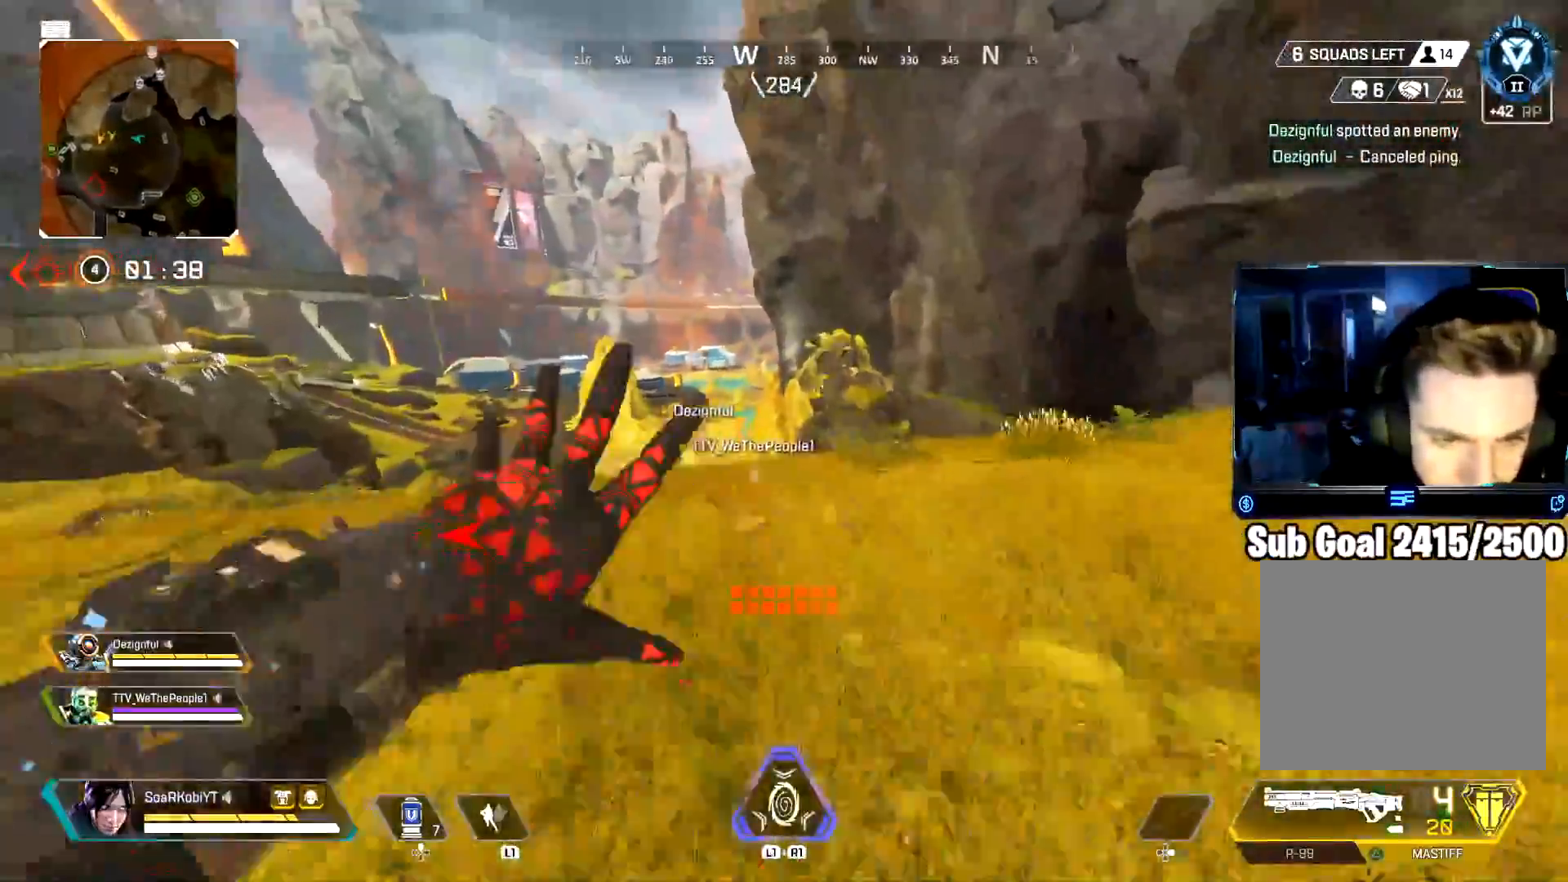
{"buttons": ["L1"], "left_stick": "up", "right_stick": "left", "events": [[50, "L3", "up"], [284, "right_stick", "left"], [417, "right_stick", "center"], [484, "right_stick", "left"]]}